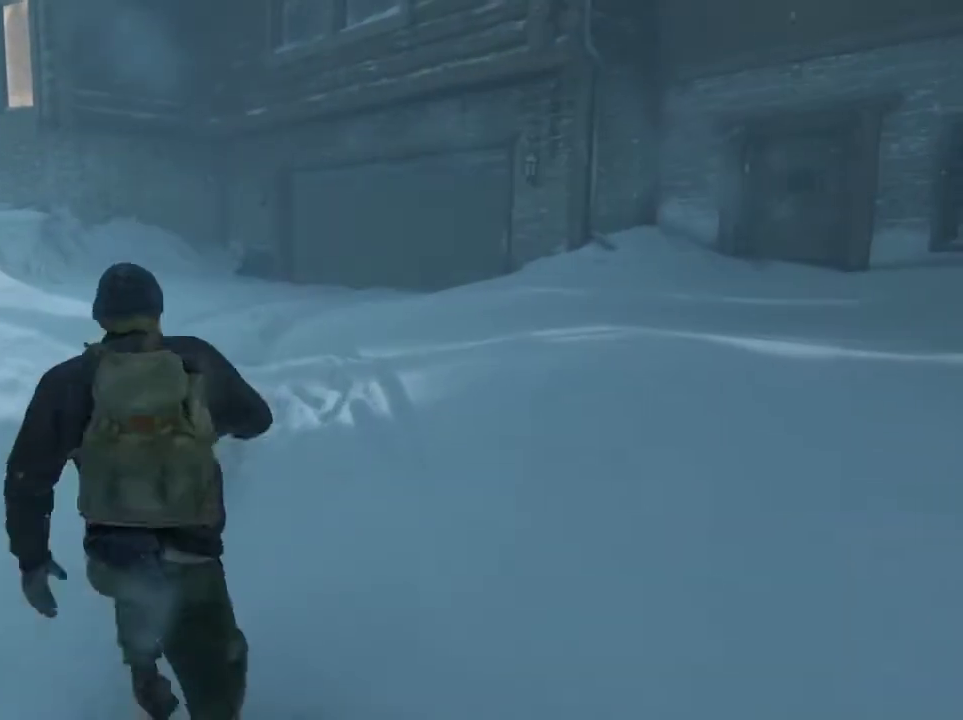
Gameplay with a controller (PlayStation layout); each line is a JSON object with the inputs held at the frame after it (dt_ms = milliseconds from this image to that frame). "events" lists button and stick changes between this image and that frame as [ms after this image, input, new state], when the widget could be followed in between. Not read: L1 L3 R3.
{"dt_ms": 400, "buttons": [], "left_stick": "center", "right_stick": "center", "events": [[167, "SQUARE", "down"], [333, "SQUARE", "up"]]}
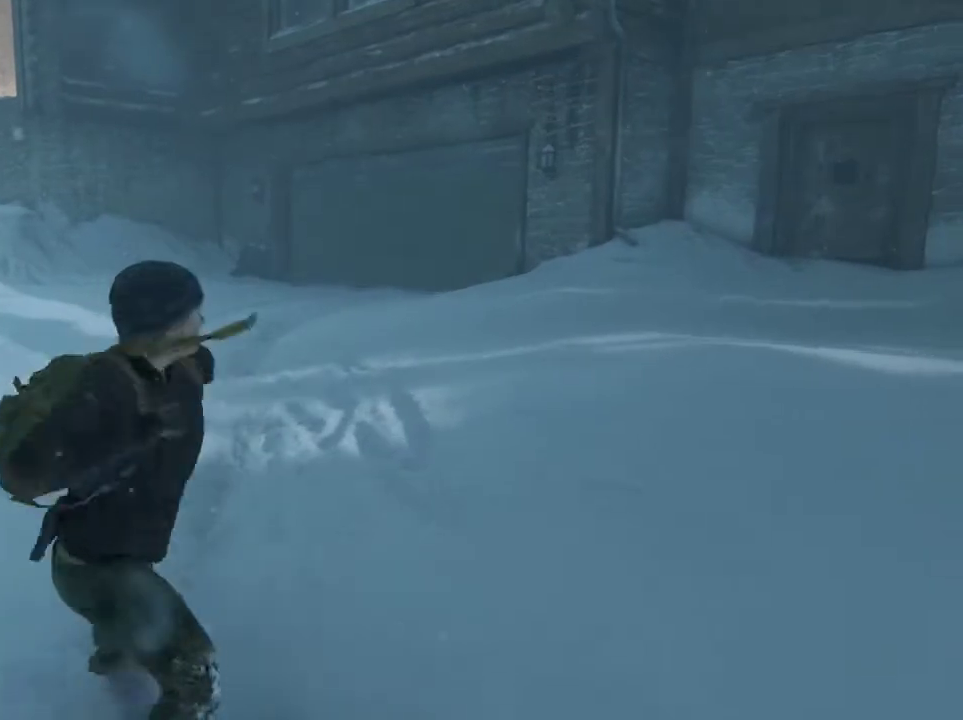
{"dt_ms": 600, "buttons": [], "left_stick": "center", "right_stick": "center", "events": []}
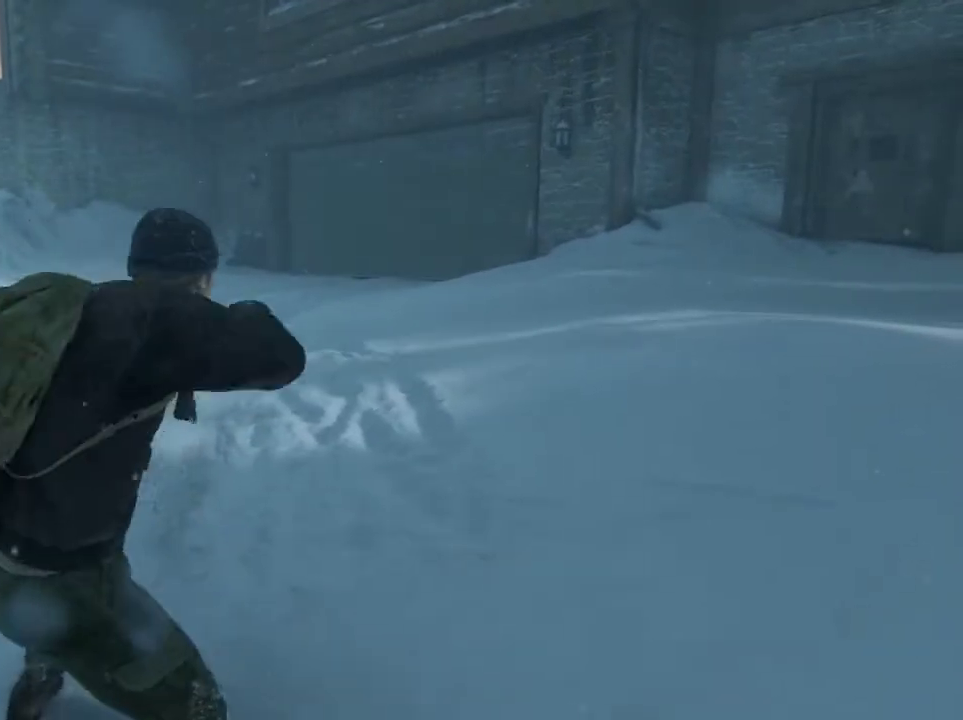
{"dt_ms": 500, "buttons": [], "left_stick": "center", "right_stick": "center", "events": []}
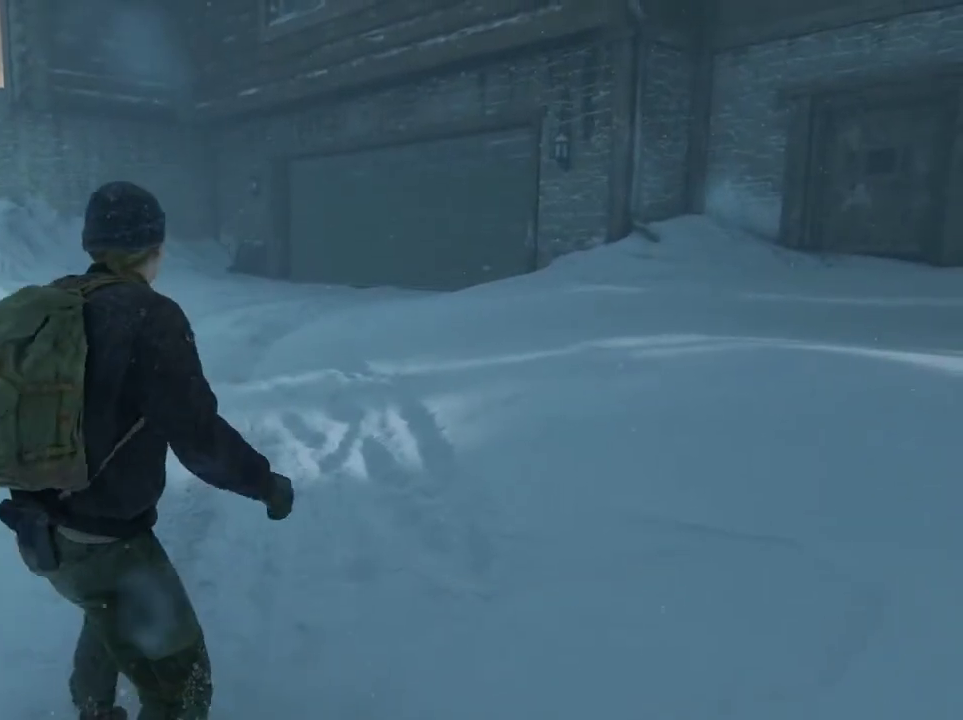
{"dt_ms": 400, "buttons": [], "left_stick": "center", "right_stick": "center", "events": []}